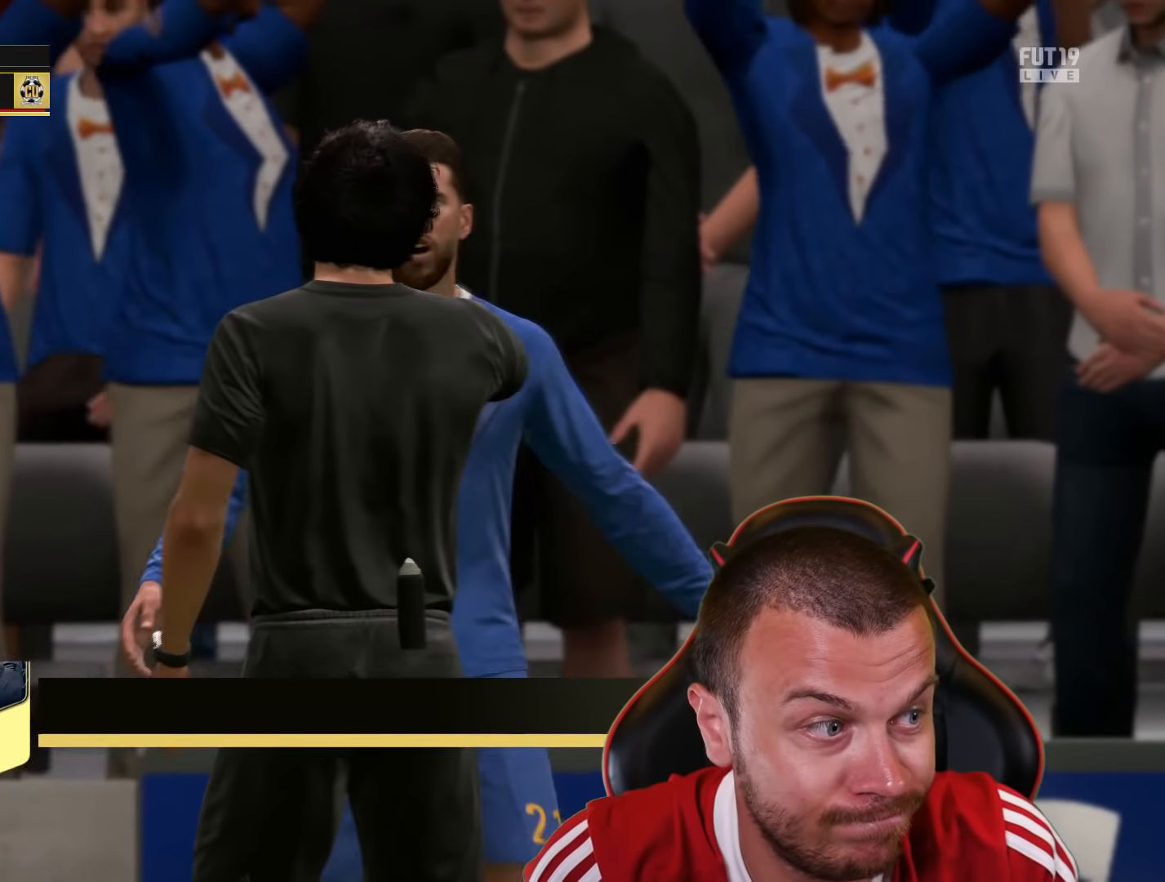
Gameplay with a controller (PlayStation layout); each line is a JSON object with the inputs held at the frame after it. "events" lists button and stick changes between this image and that frame as [ms after this image, input, new state], when the widget could be followed in between.
{"buttons": ["R2"], "left_stick": "center", "right_stick": "center", "events": [[334, "R2", "down"], [351, "CROSS", "down"], [384, "L1", "down"], [467, "CROSS", "up"], [467, "L1", "up"]]}
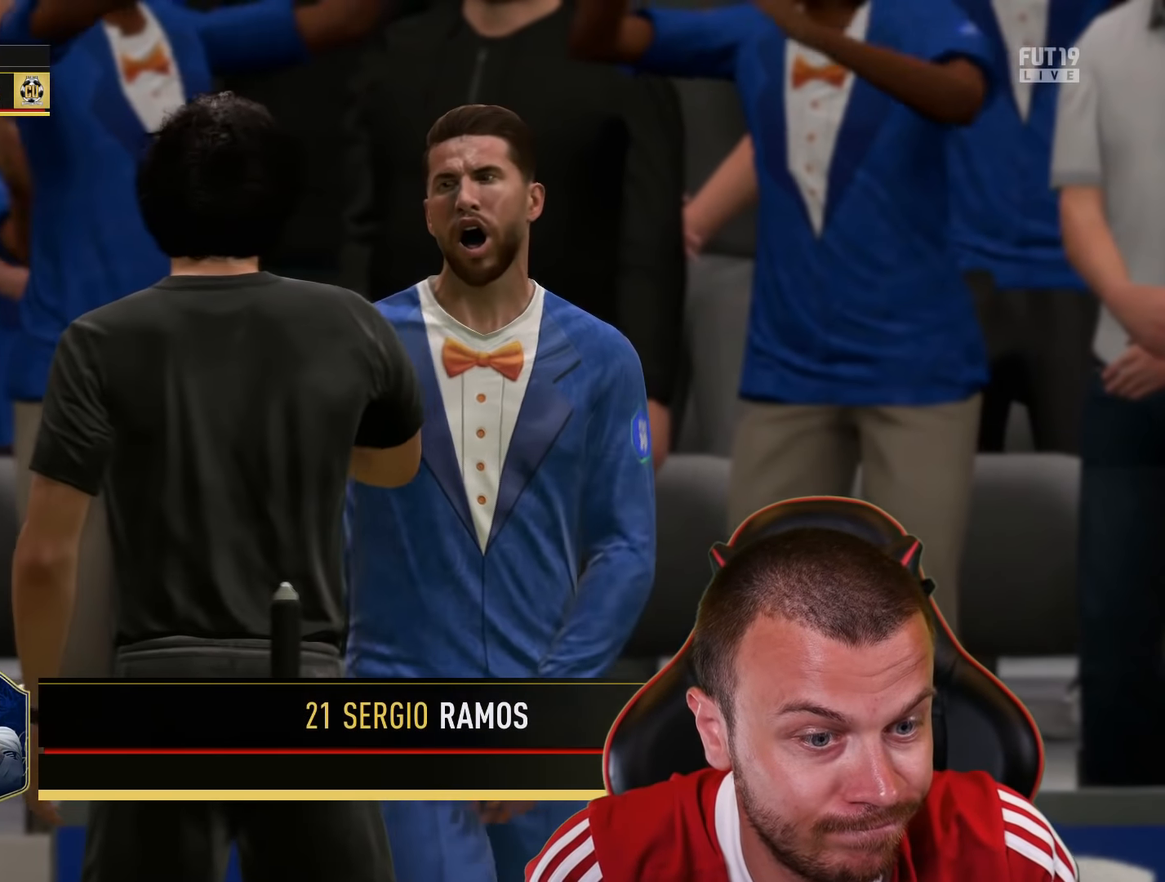
{"buttons": ["R2"], "left_stick": "center", "right_stick": "center", "events": [[33, "CROSS", "down"], [67, "L1", "down"], [133, "CROSS", "up"], [150, "L1", "up"], [200, "CROSS", "down"], [300, "CROSS", "up"], [367, "CROSS", "down"], [467, "CROSS", "up"]]}
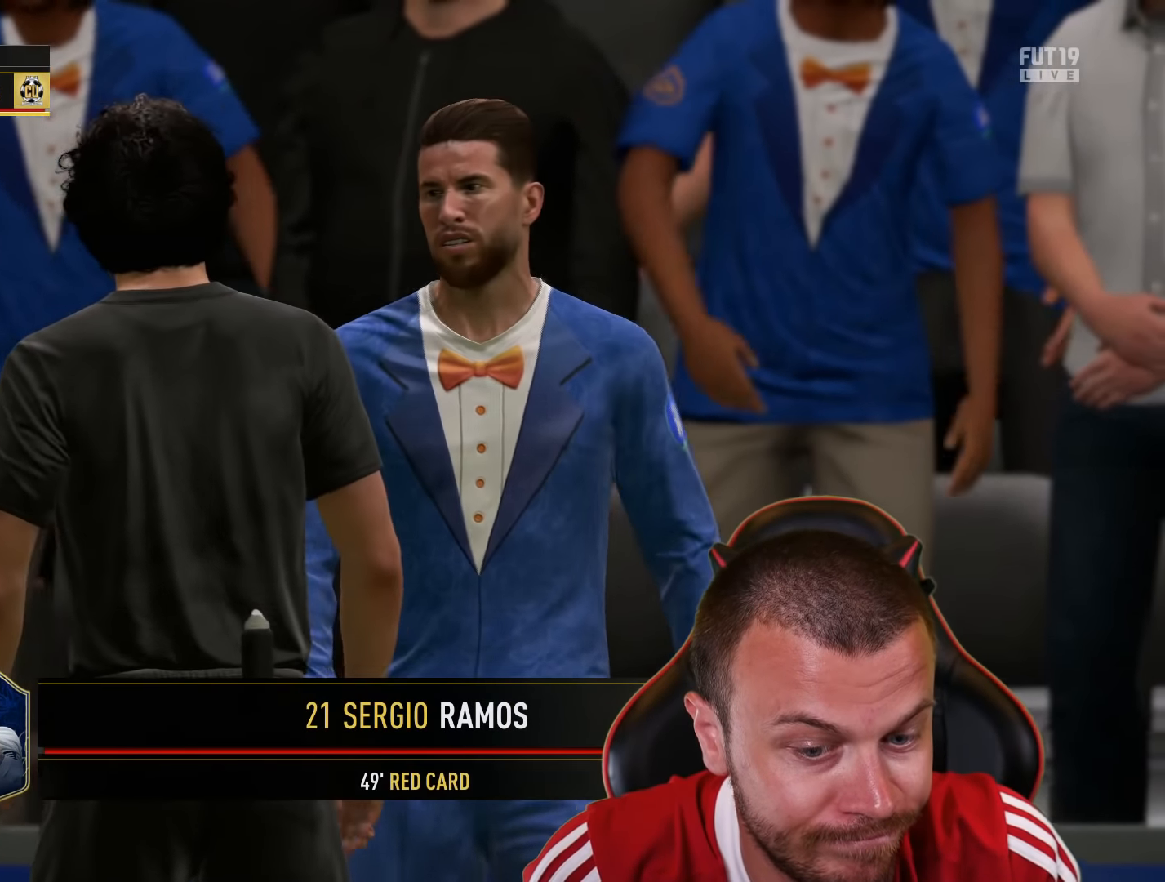
{"buttons": ["L1", "R2"], "left_stick": "center", "right_stick": "center", "events": [[50, "CROSS", "down"], [134, "CROSS", "up"], [217, "CROSS", "down"], [317, "CROSS", "up"], [367, "L1", "down"], [384, "CROSS", "down"], [484, "CROSS", "up"]]}
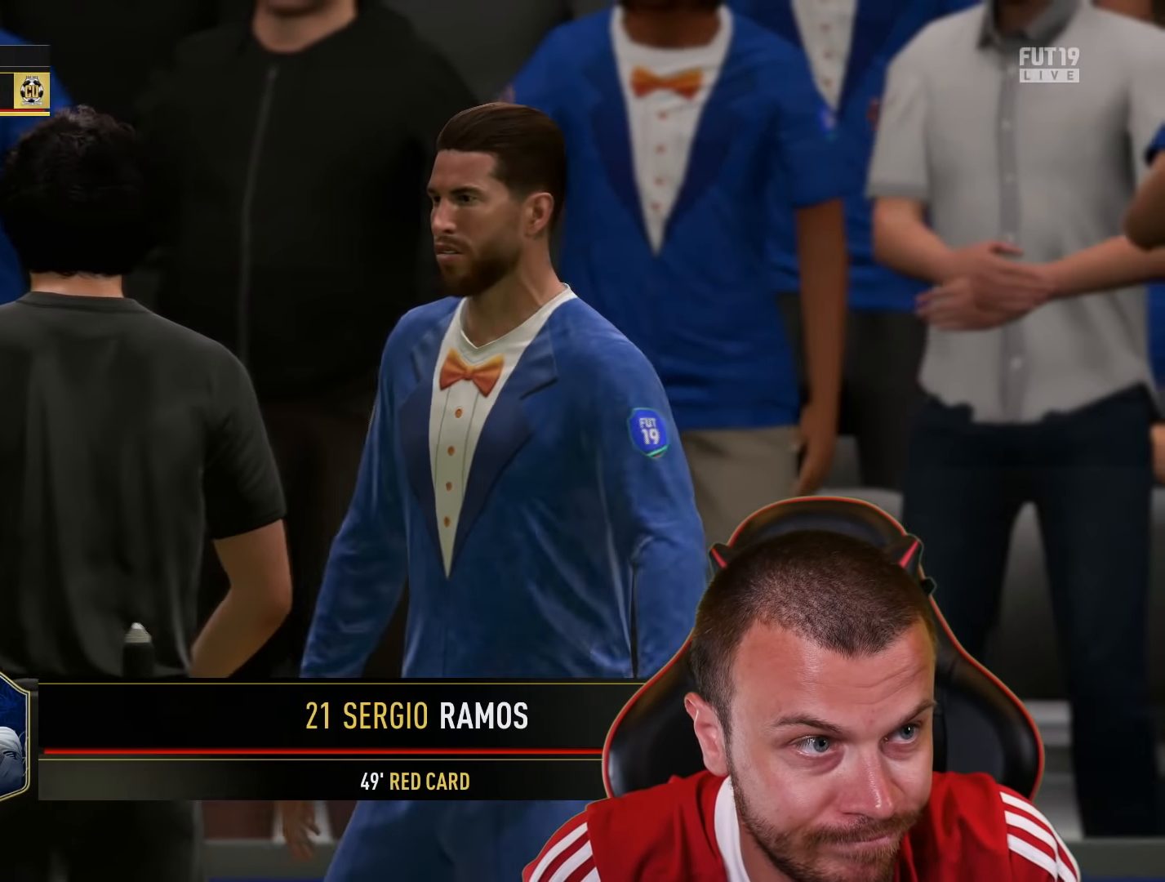
{"buttons": ["CROSS", "R2"], "left_stick": "center", "right_stick": "center", "events": [[17, "L1", "up"], [67, "CROSS", "down"], [200, "CROSS", "up"], [250, "CROSS", "down"], [384, "CROSS", "up"], [467, "CROSS", "down"]]}
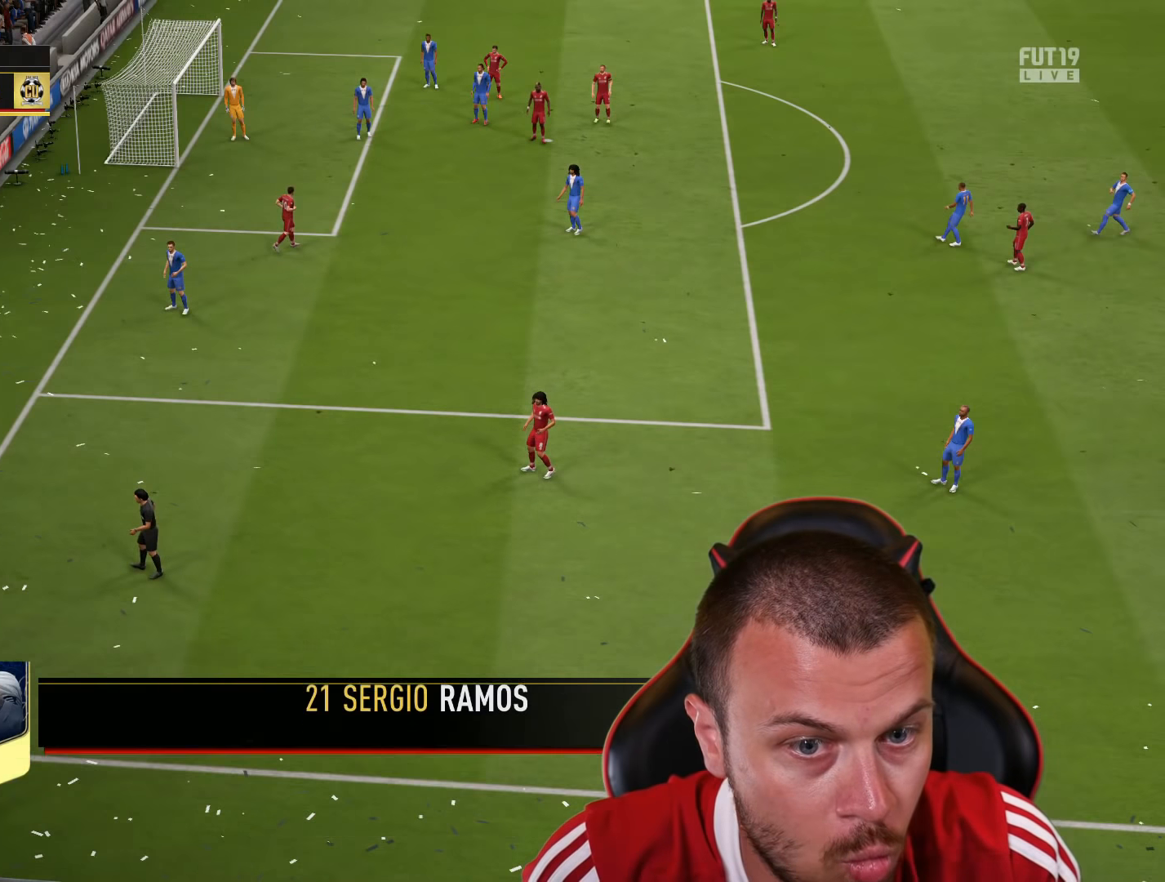
{"buttons": ["CROSS", "R2"], "left_stick": "center", "right_stick": "center", "events": [[100, "CROSS", "up"], [184, "CROSS", "down"], [301, "CROSS", "up"], [384, "CROSS", "down"]]}
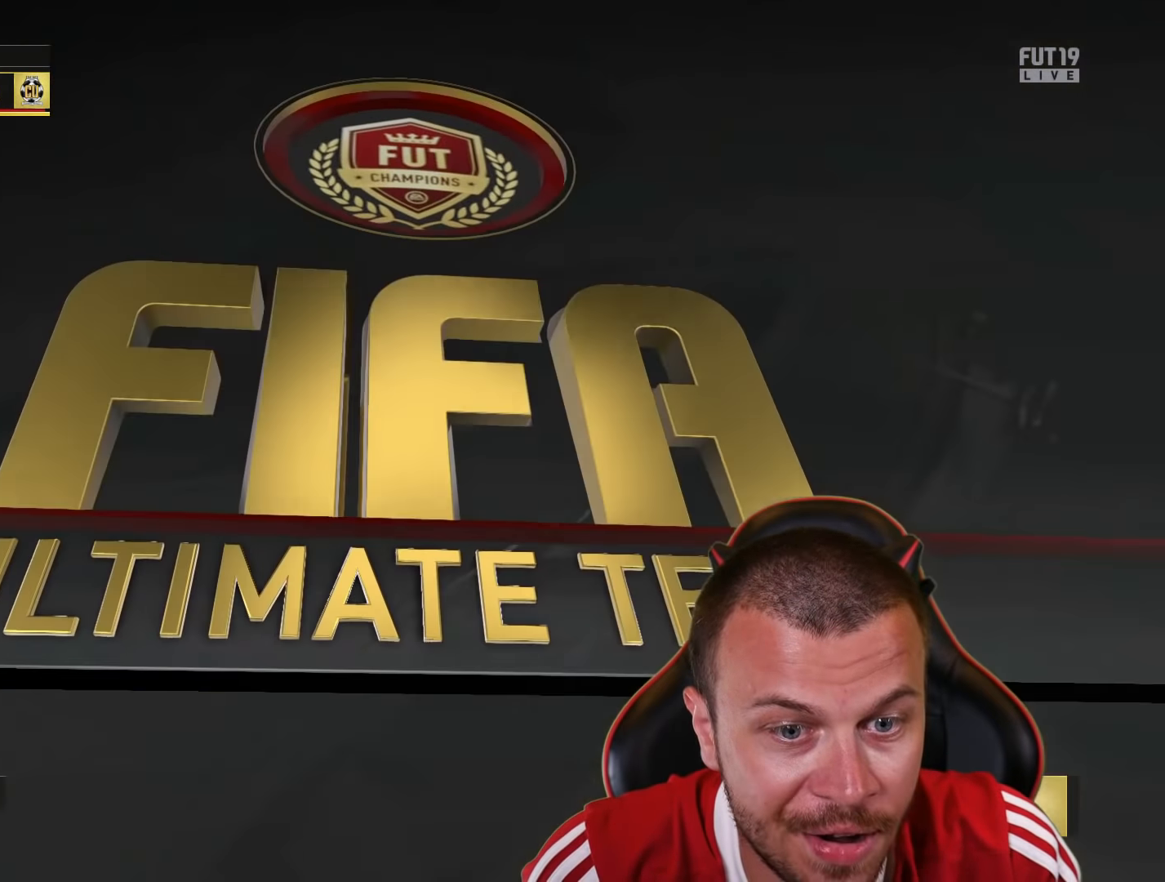
{"buttons": [], "left_stick": "center", "right_stick": "center", "events": [[17, "CROSS", "up"], [117, "CROSS", "down"], [233, "CROSS", "up"], [267, "R2", "up"]]}
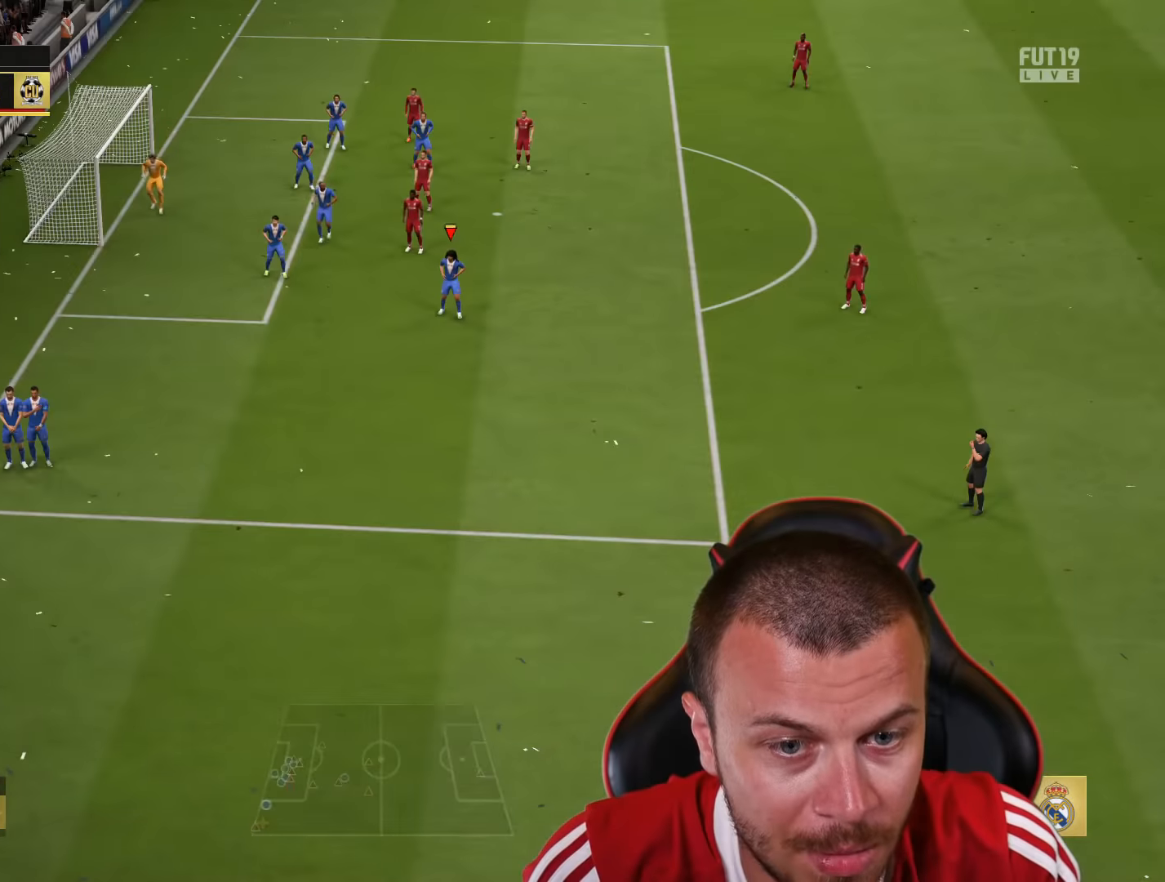
{"buttons": ["R2"], "left_stick": "left", "right_stick": "center", "events": [[434, "R2", "down"], [434, "left_stick", "left"]]}
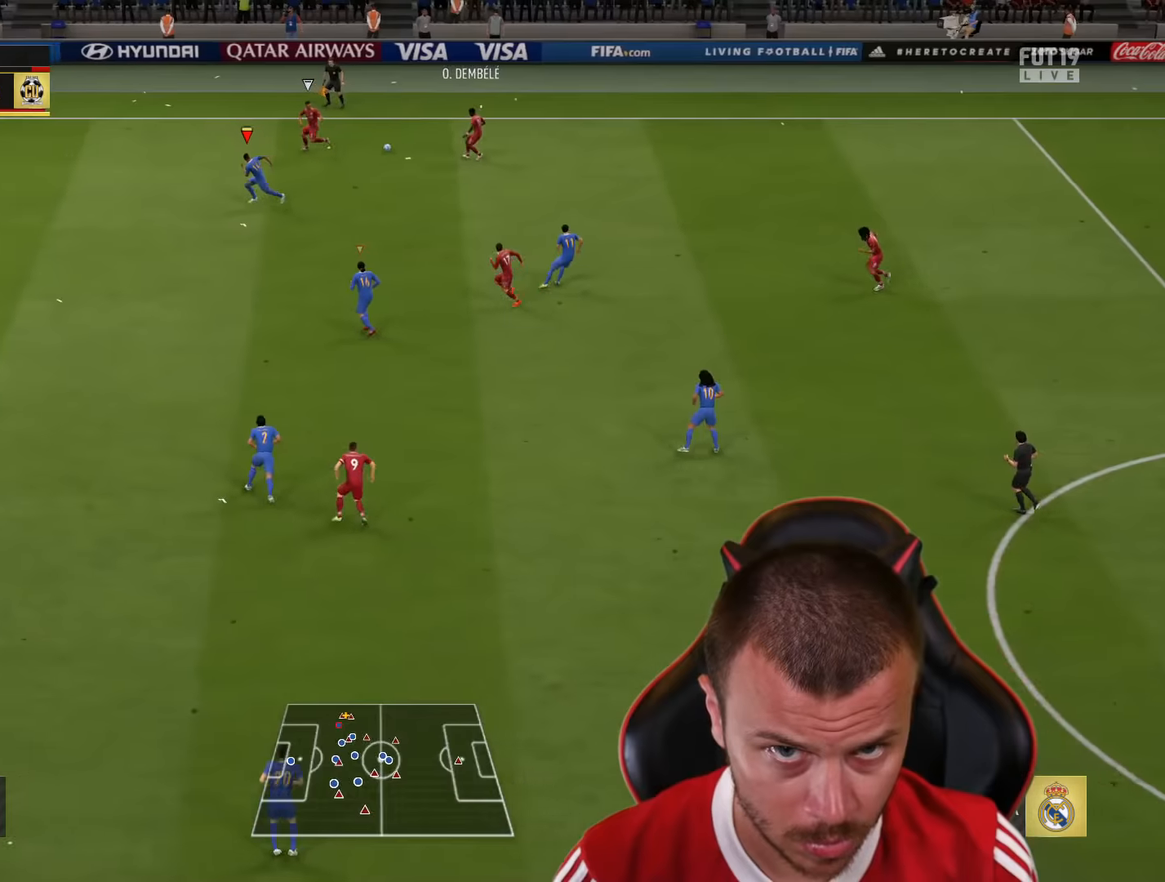
{"buttons": ["R2"], "left_stick": "up-left", "right_stick": "center", "events": [[434, "left_stick", "up-left"]]}
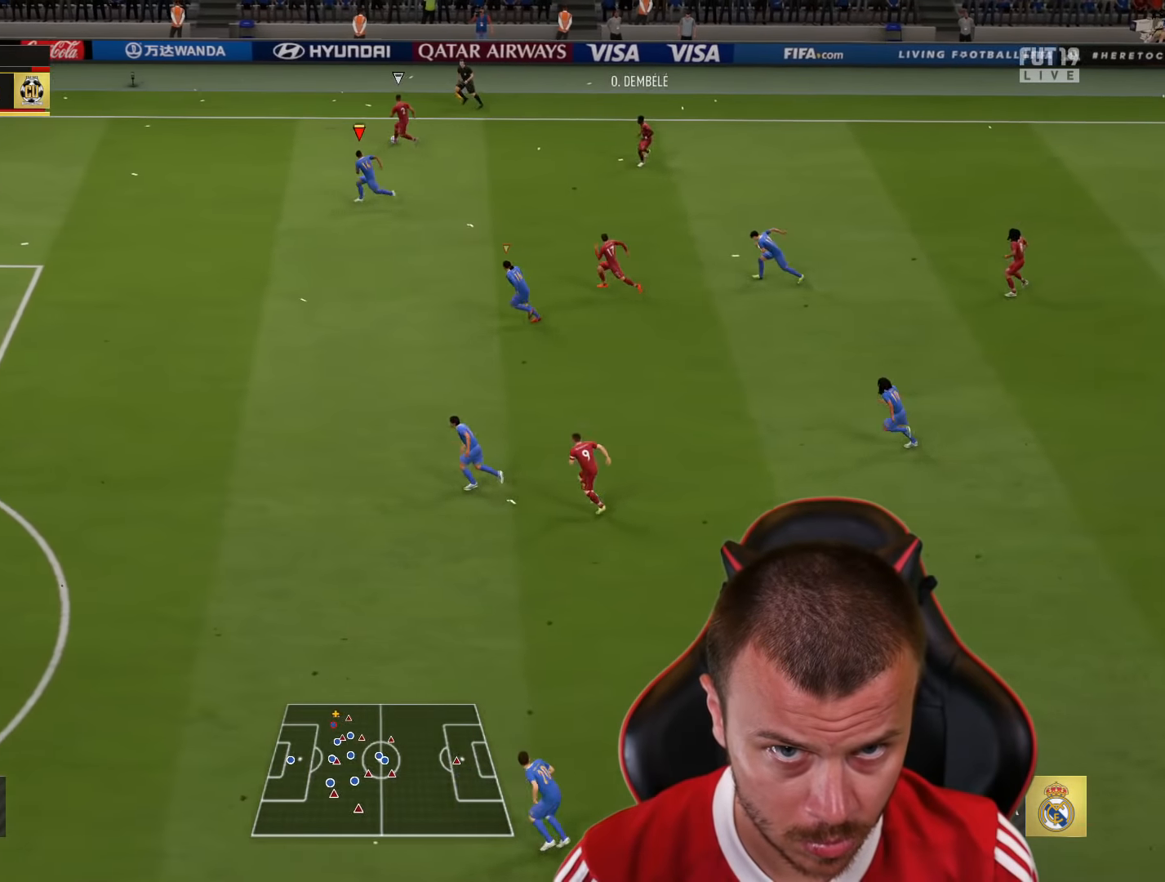
{"buttons": ["R2"], "left_stick": "up-left", "right_stick": "center", "events": []}
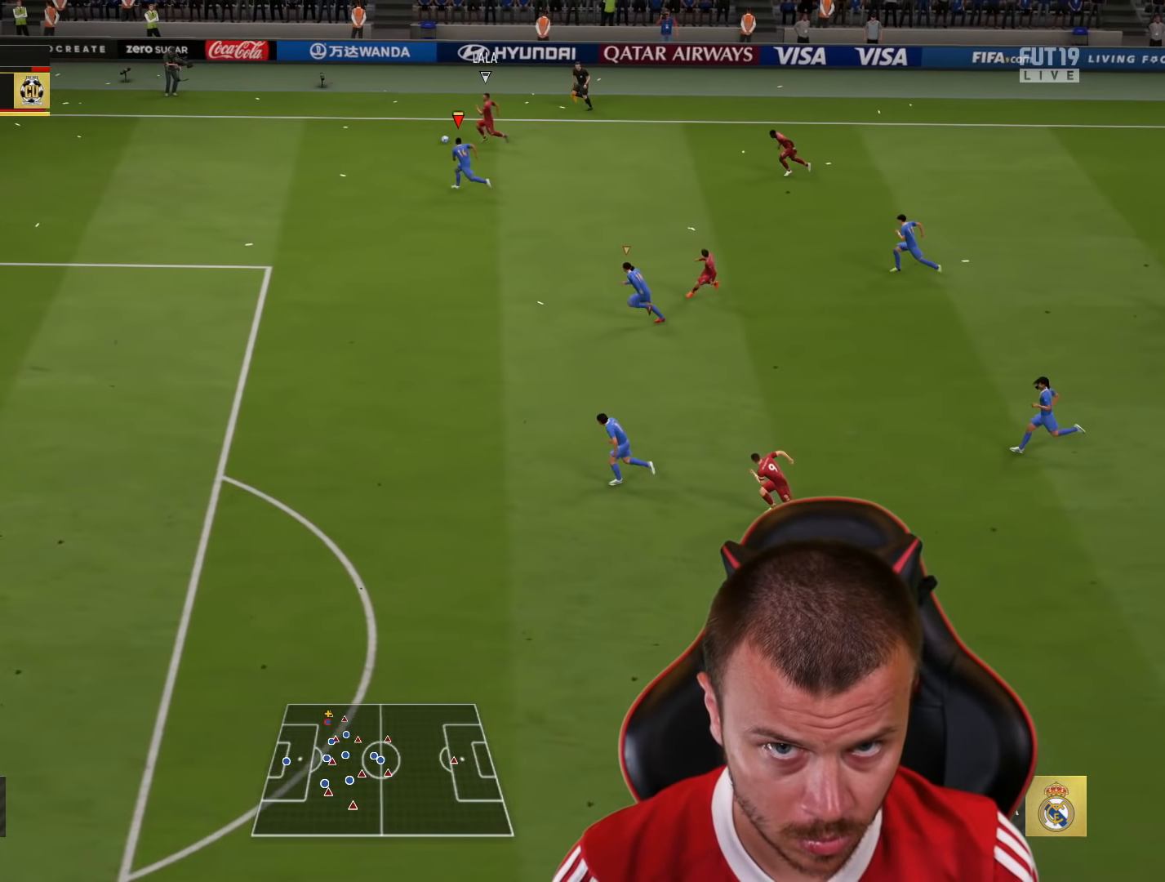
{"buttons": ["CROSS", "R2"], "left_stick": "down-left", "right_stick": "center", "events": [[267, "CROSS", "down"], [367, "CROSS", "up"], [434, "CROSS", "down"], [434, "left_stick", "down-left"]]}
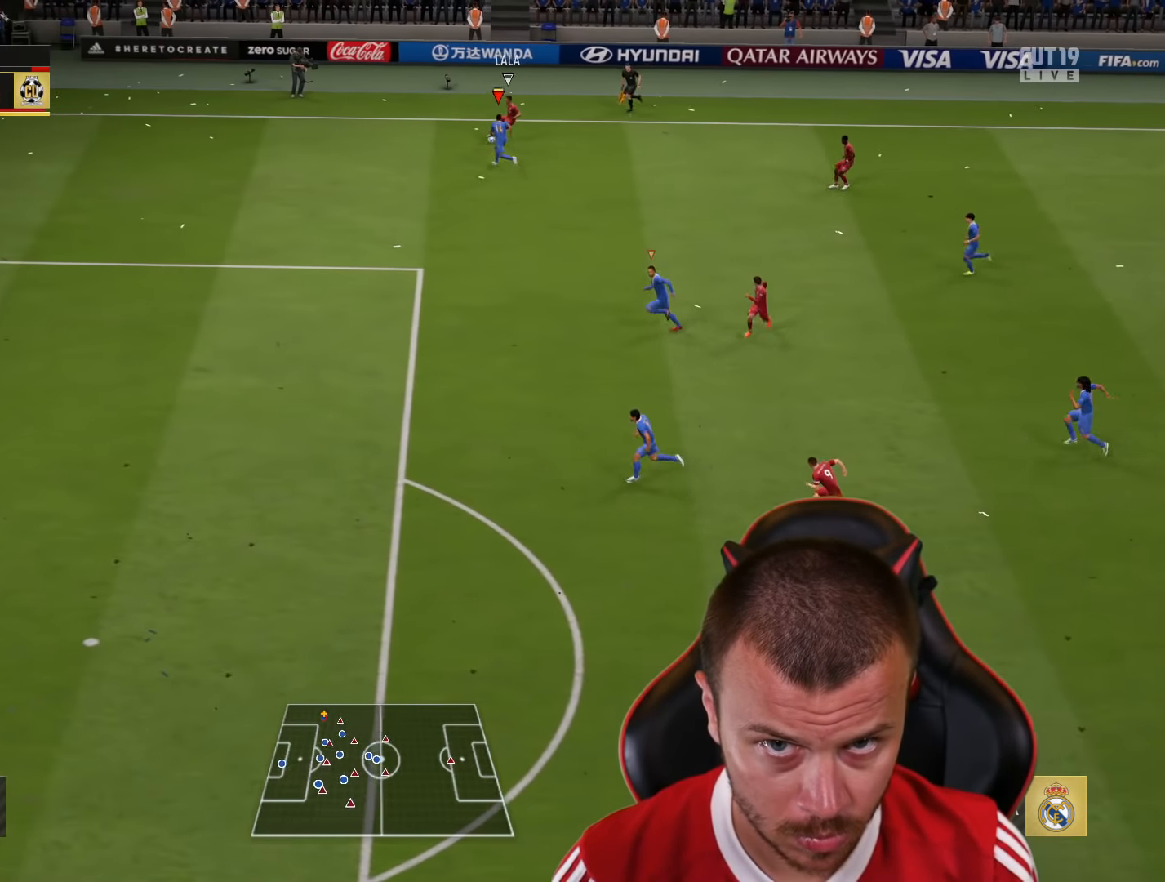
{"buttons": ["R2"], "left_stick": "down-left", "right_stick": "center", "events": [[17, "CROSS", "up"], [67, "L1", "down"], [184, "L1", "up"]]}
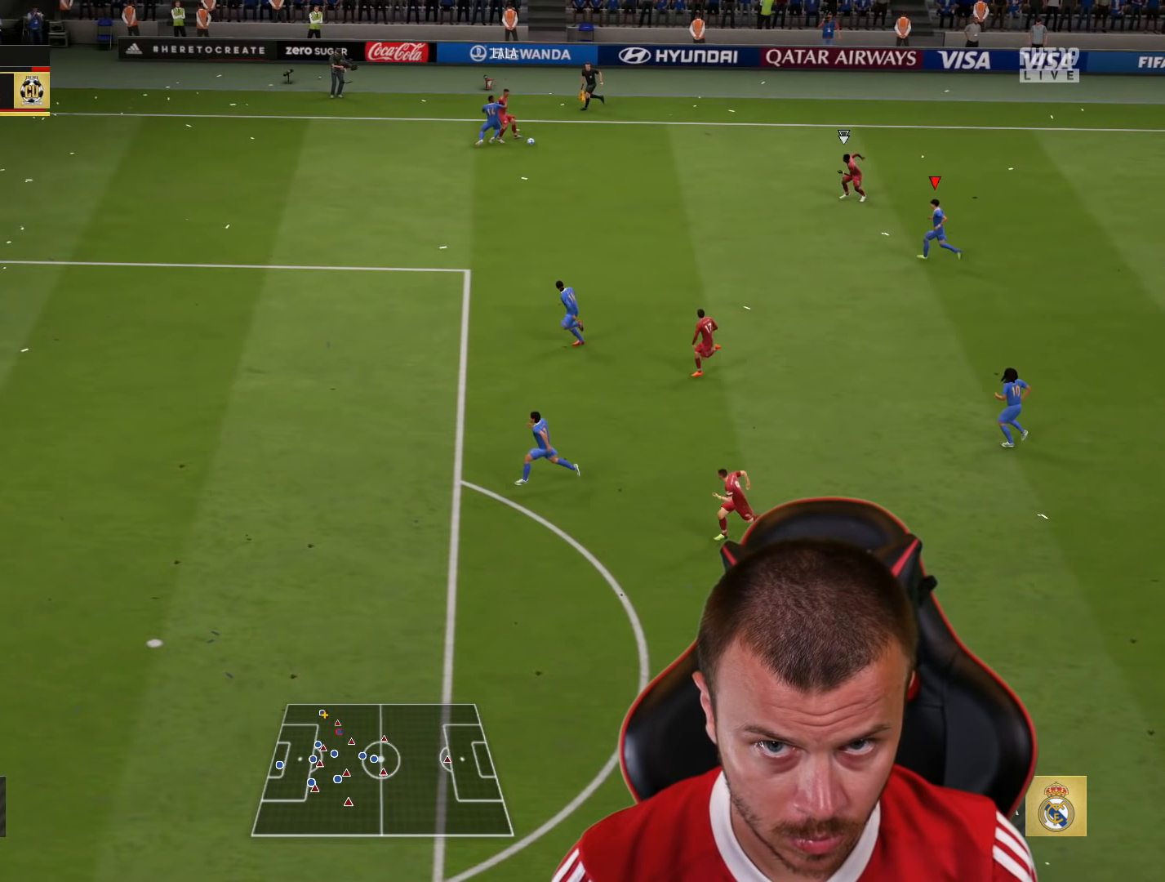
{"buttons": ["R2"], "left_stick": "down-left", "right_stick": "center", "events": []}
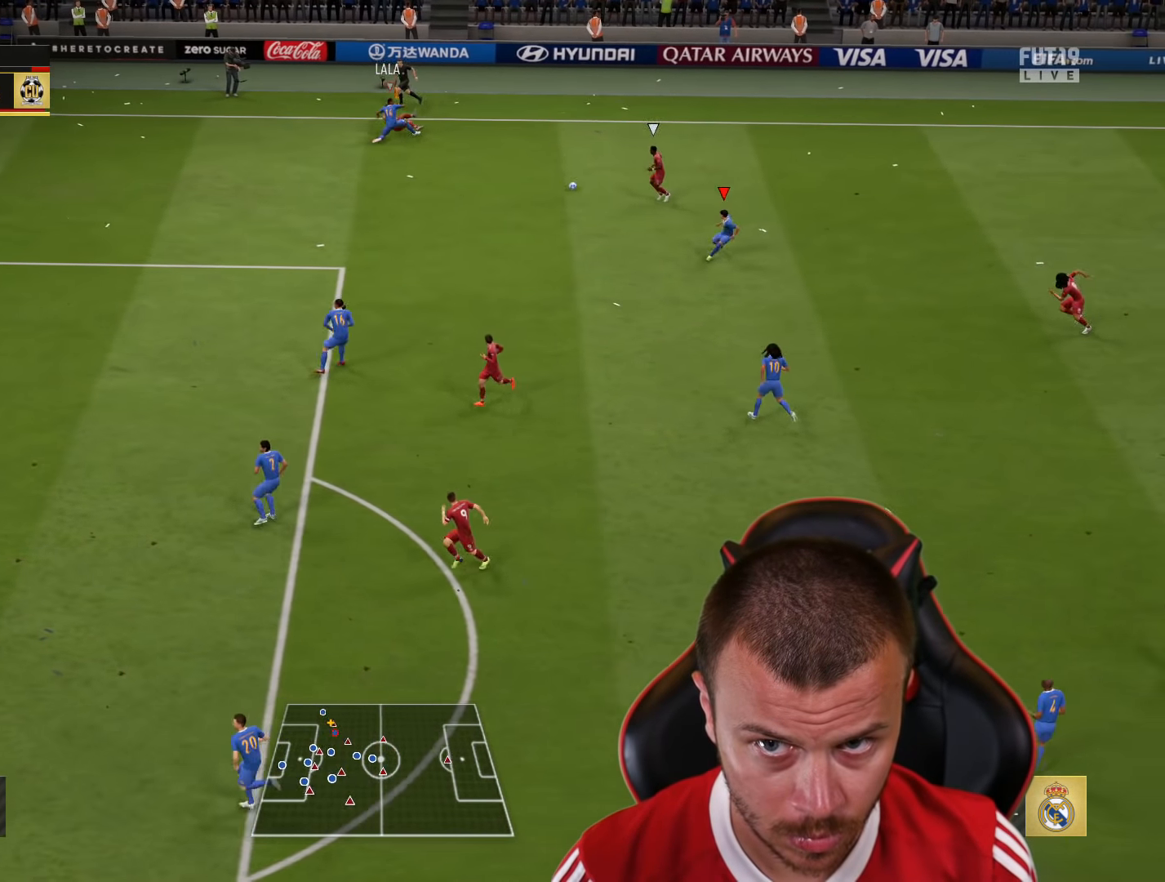
{"buttons": ["R2"], "left_stick": "down-left", "right_stick": "center", "events": []}
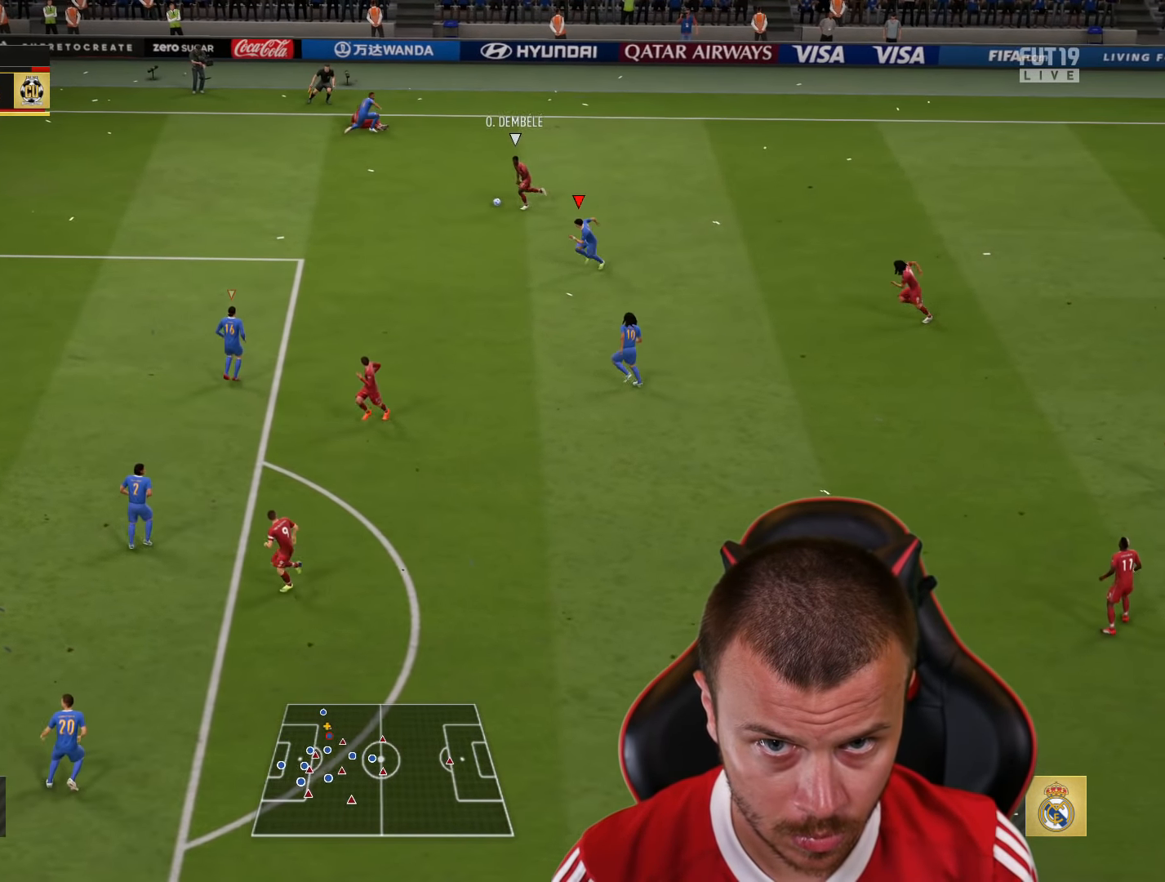
{"buttons": ["R2"], "left_stick": "down-left", "right_stick": "center", "events": []}
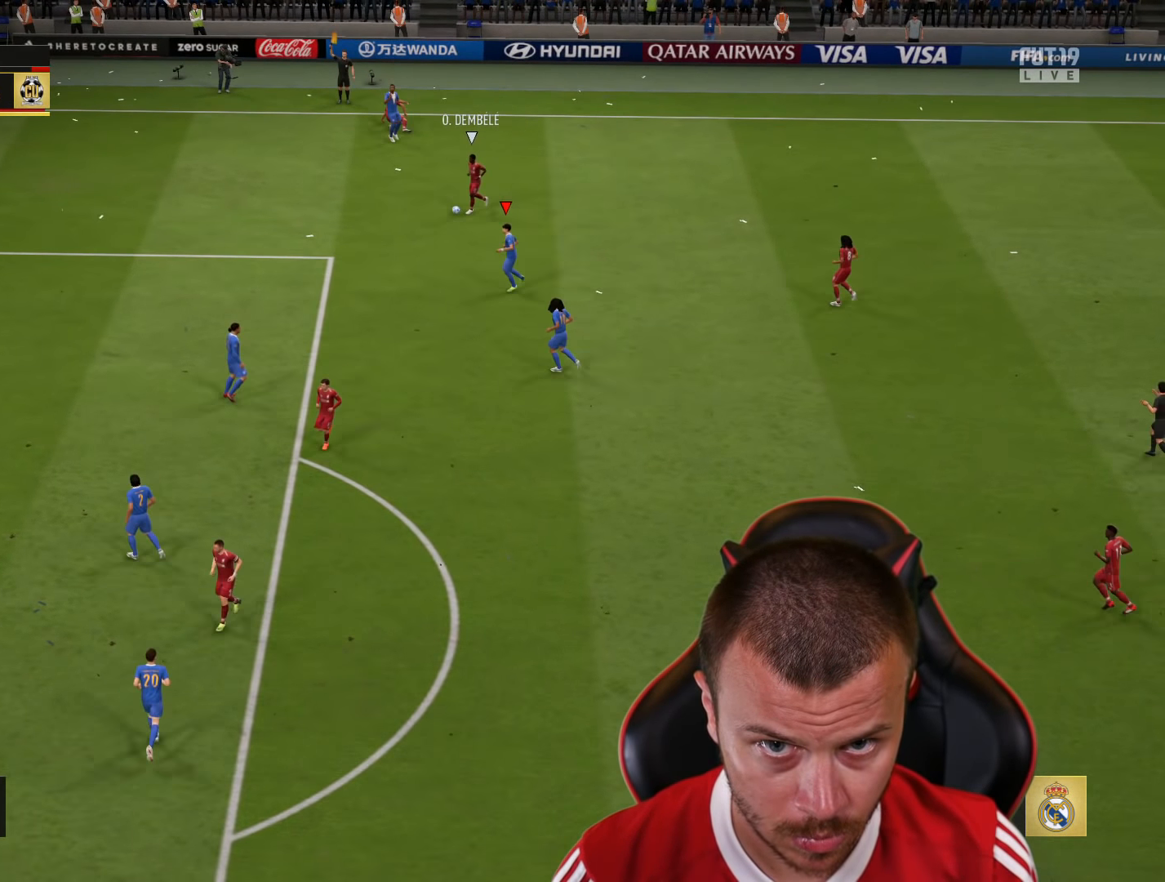
{"buttons": [], "left_stick": "down-left", "right_stick": "center", "events": [[17, "R2", "up"]]}
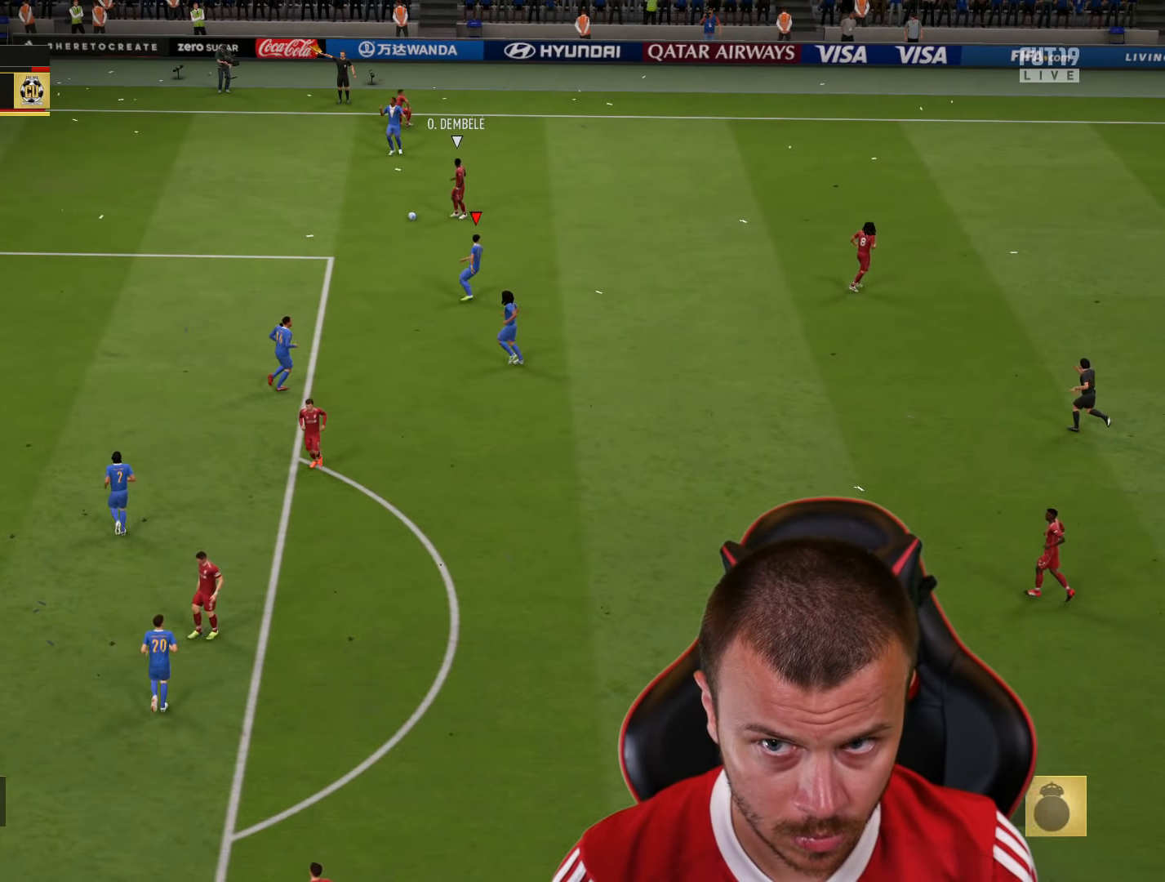
{"buttons": [], "left_stick": "down-left", "right_stick": "center", "events": []}
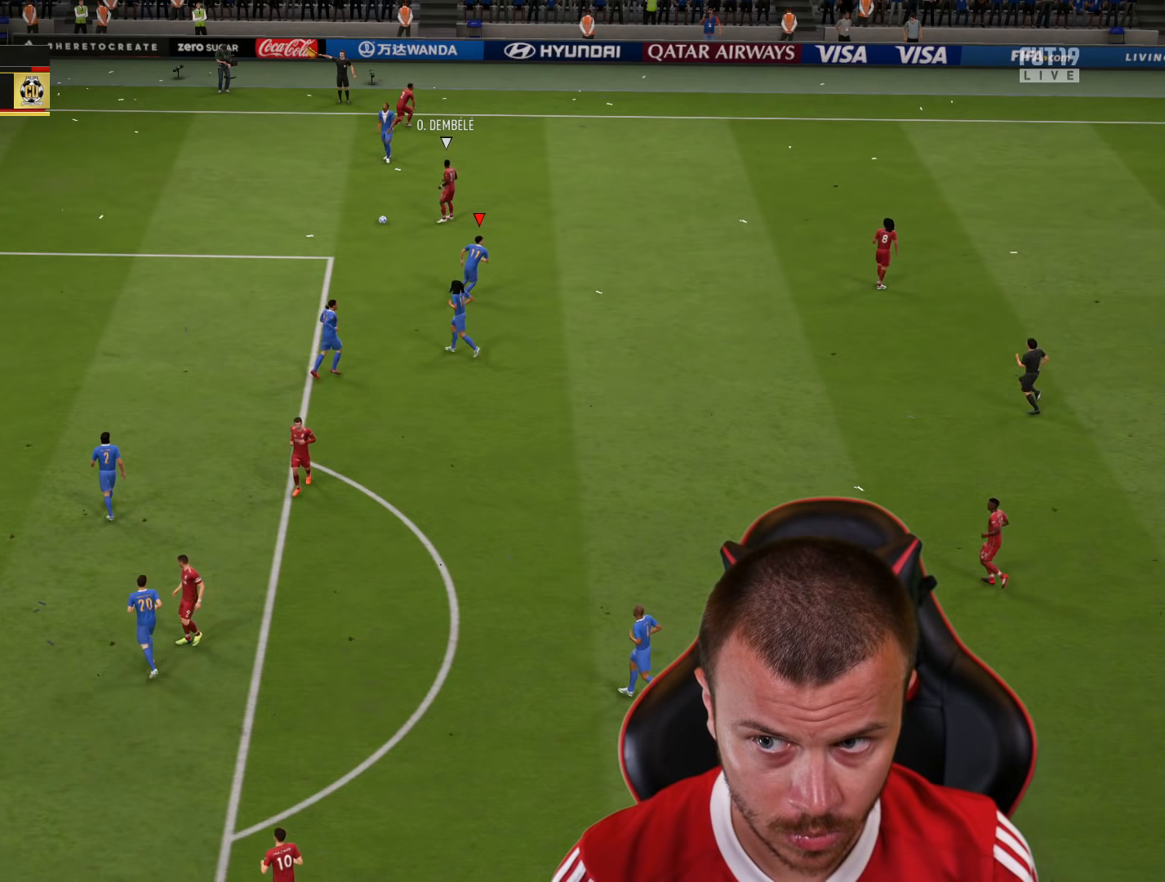
{"buttons": [], "left_stick": "down-left", "right_stick": "center", "events": []}
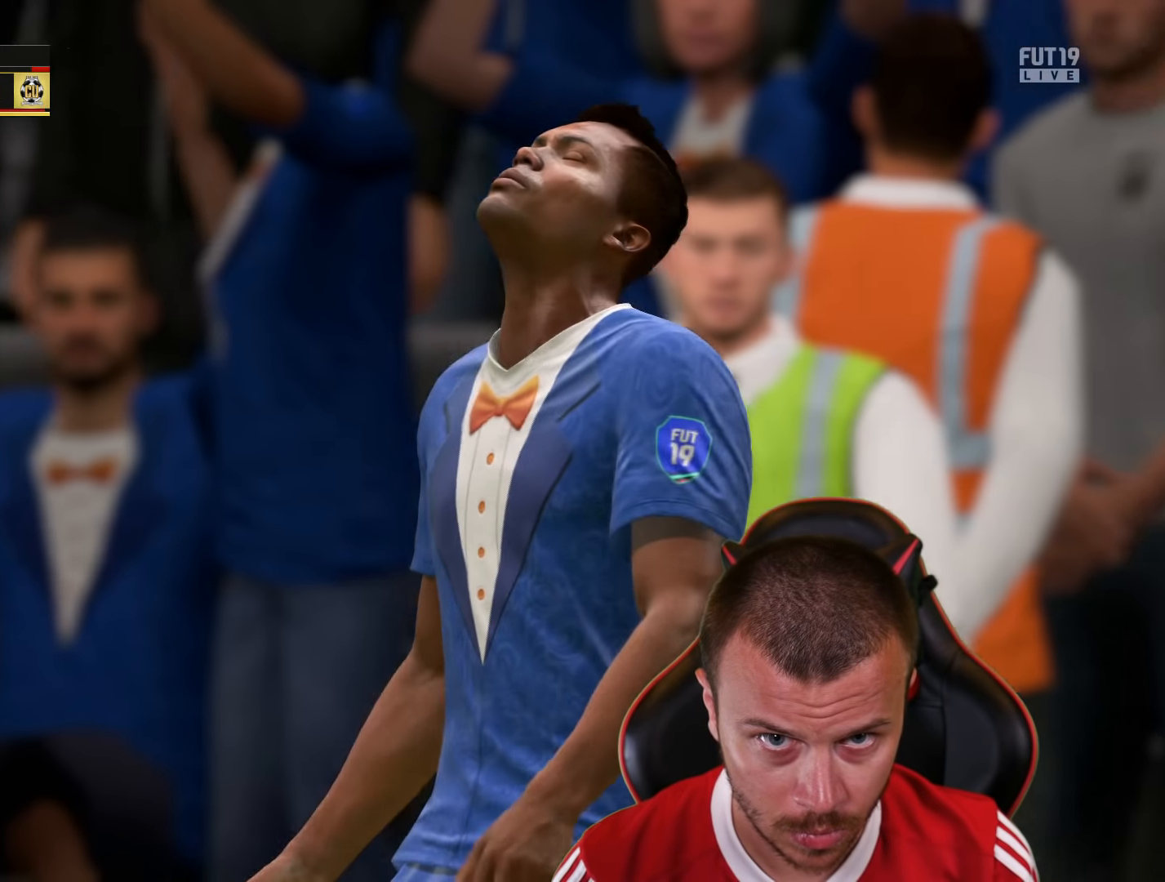
{"buttons": [], "left_stick": "down-left", "right_stick": "center", "events": []}
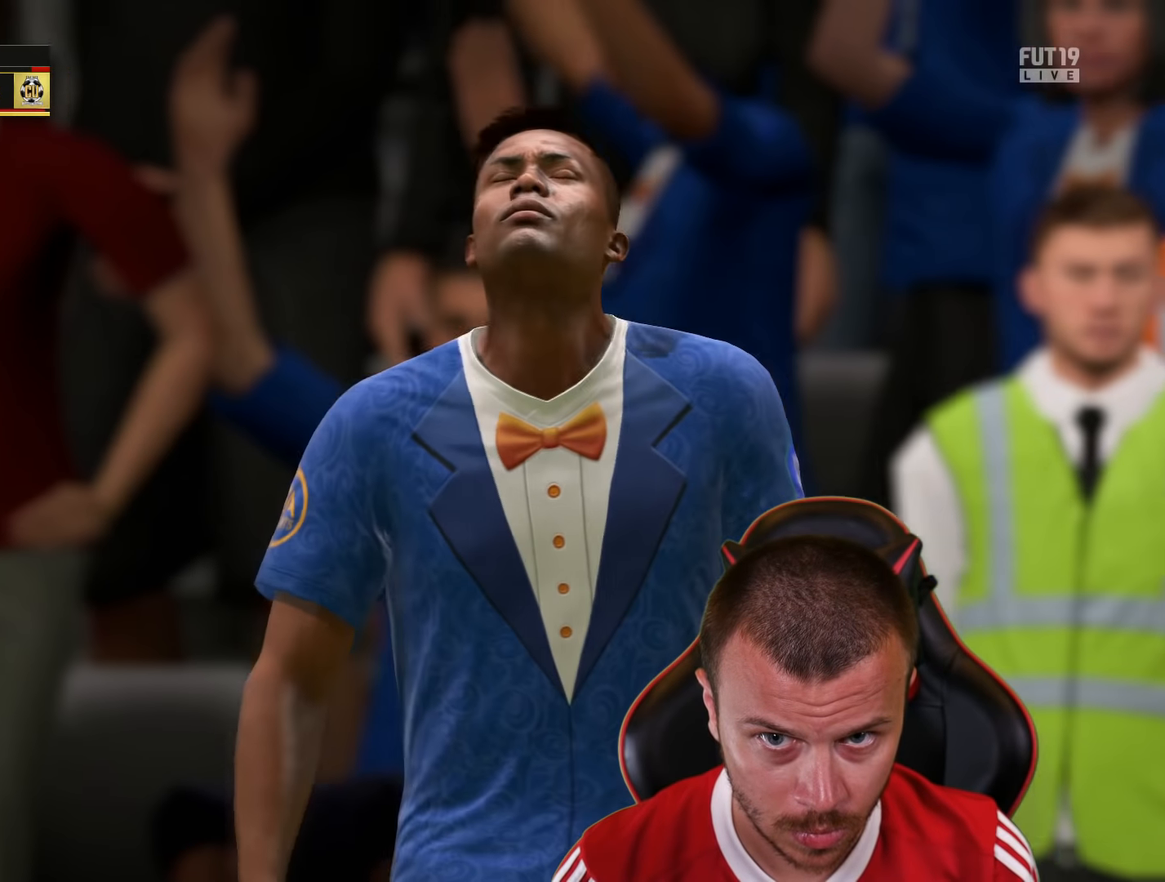
{"buttons": [], "left_stick": "down-left", "right_stick": "center", "events": []}
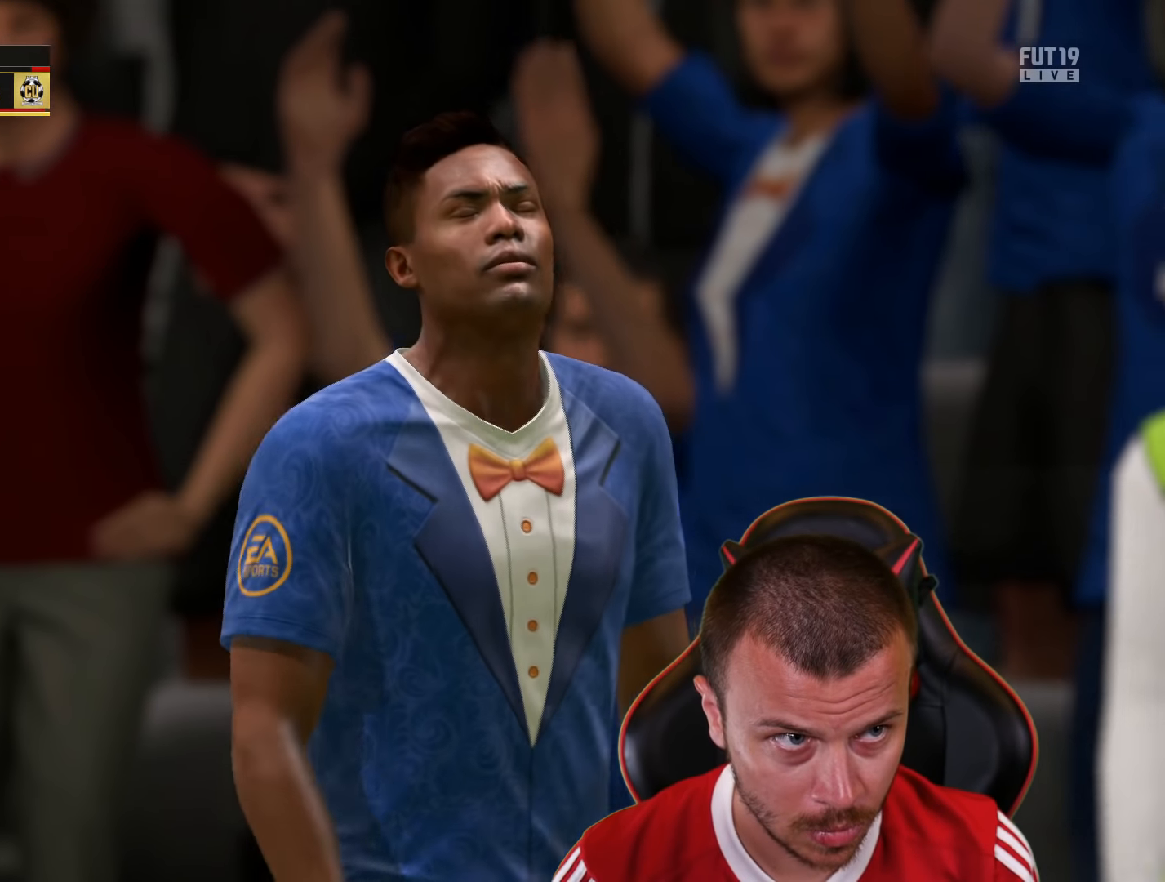
{"buttons": [], "left_stick": "down-left", "right_stick": "center", "events": []}
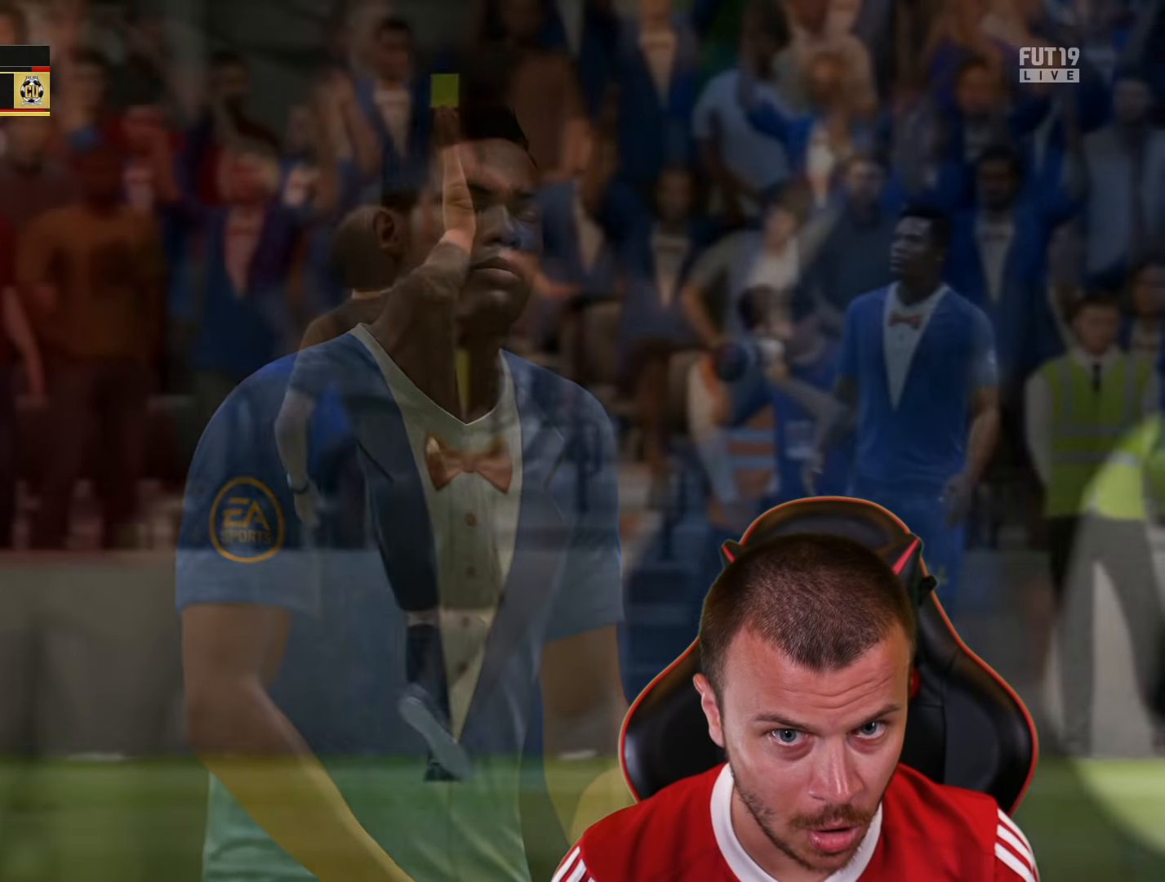
{"buttons": [], "left_stick": "center", "right_stick": "center", "events": [[250, "left_stick", "center"]]}
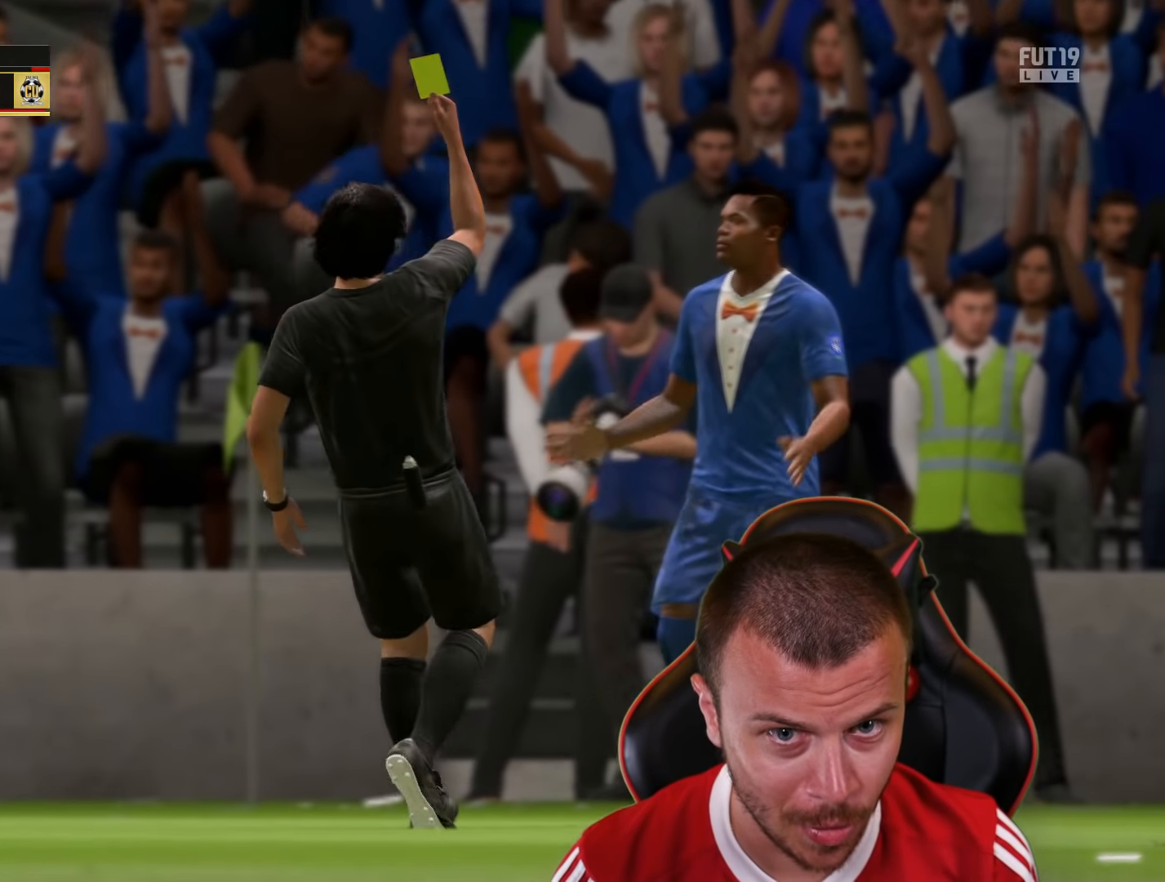
{"buttons": [], "left_stick": "center", "right_stick": "center", "events": []}
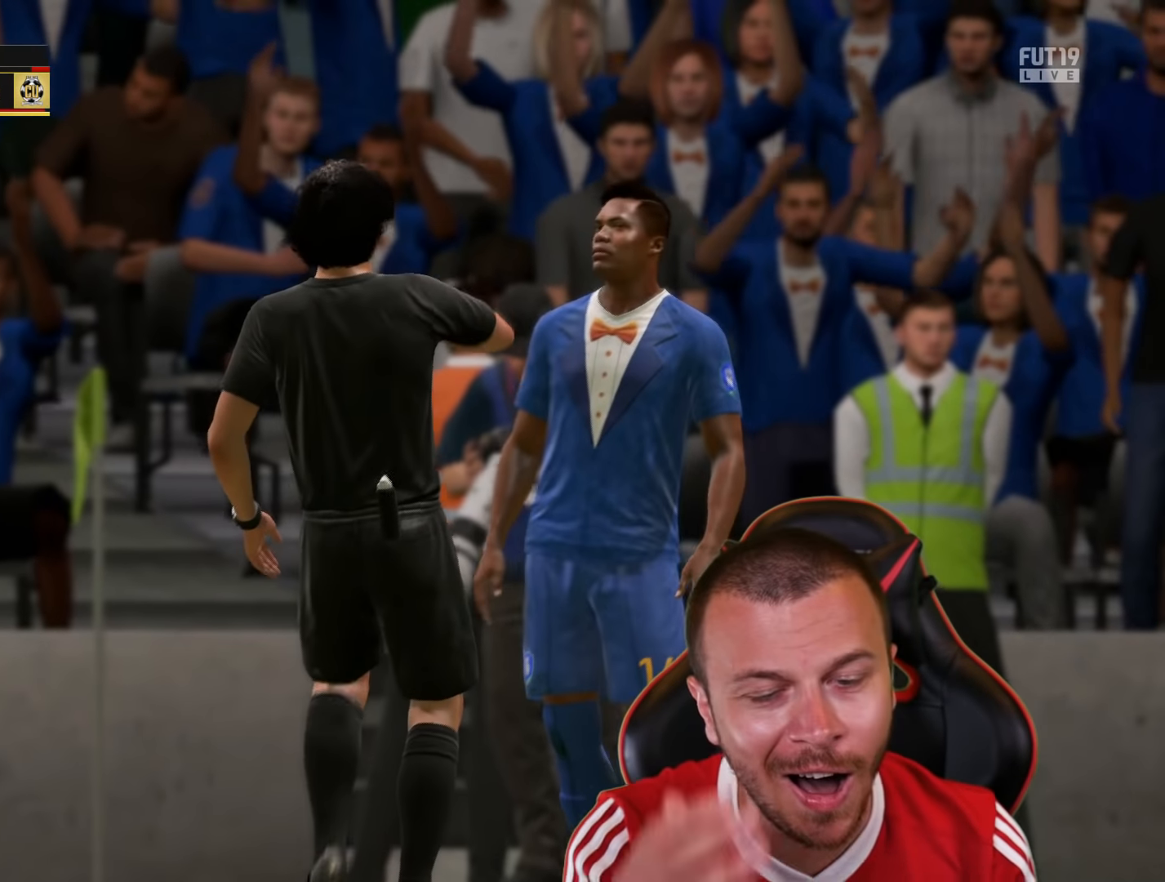
{"buttons": [], "left_stick": "center", "right_stick": "center", "events": []}
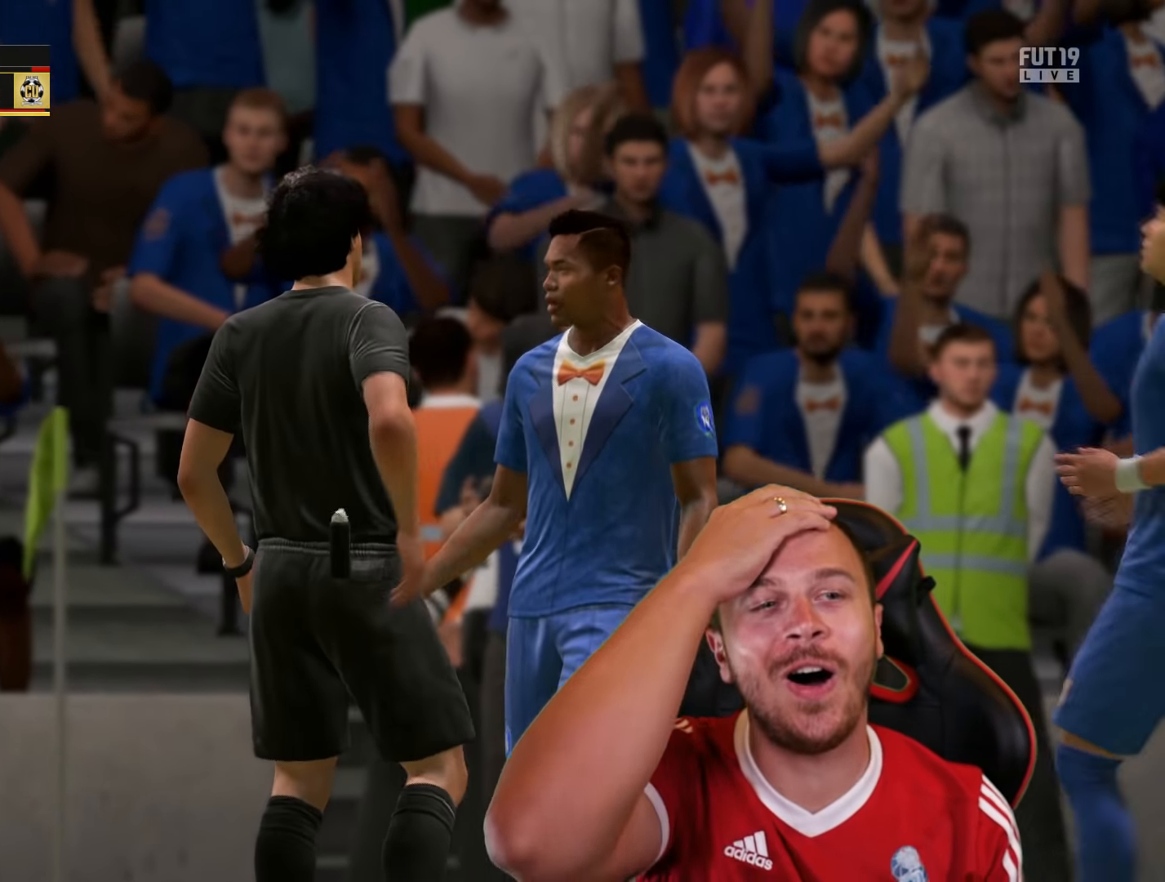
{"buttons": [], "left_stick": "center", "right_stick": "center", "events": []}
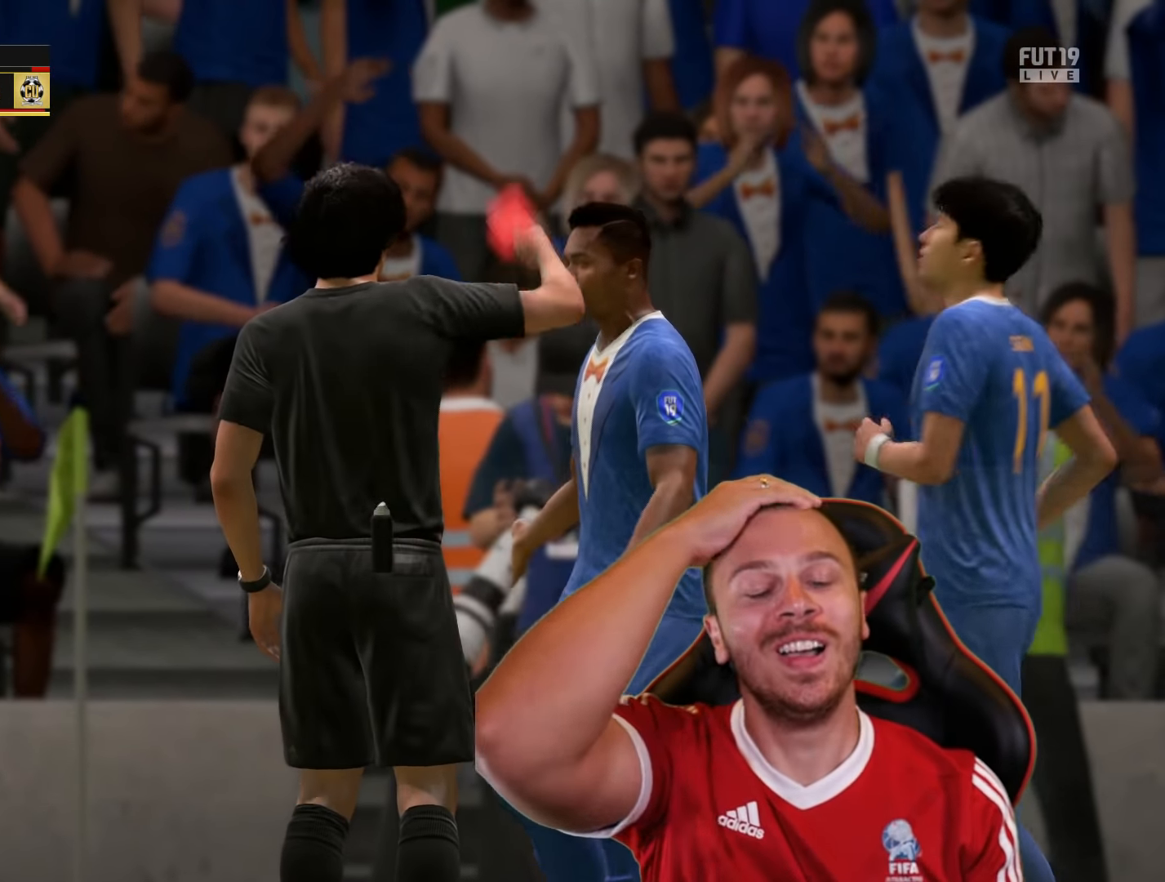
{"buttons": [], "left_stick": "center", "right_stick": "center", "events": []}
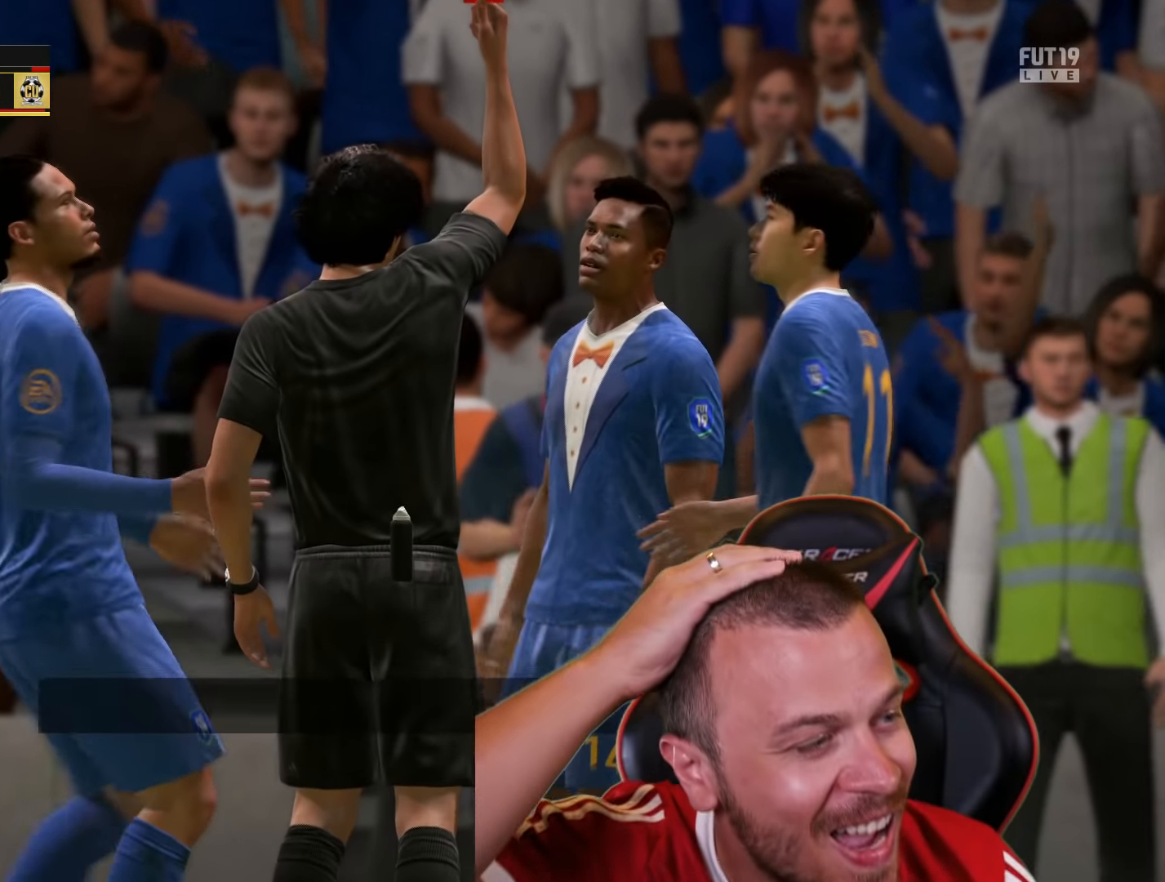
{"buttons": [], "left_stick": "center", "right_stick": "center", "events": []}